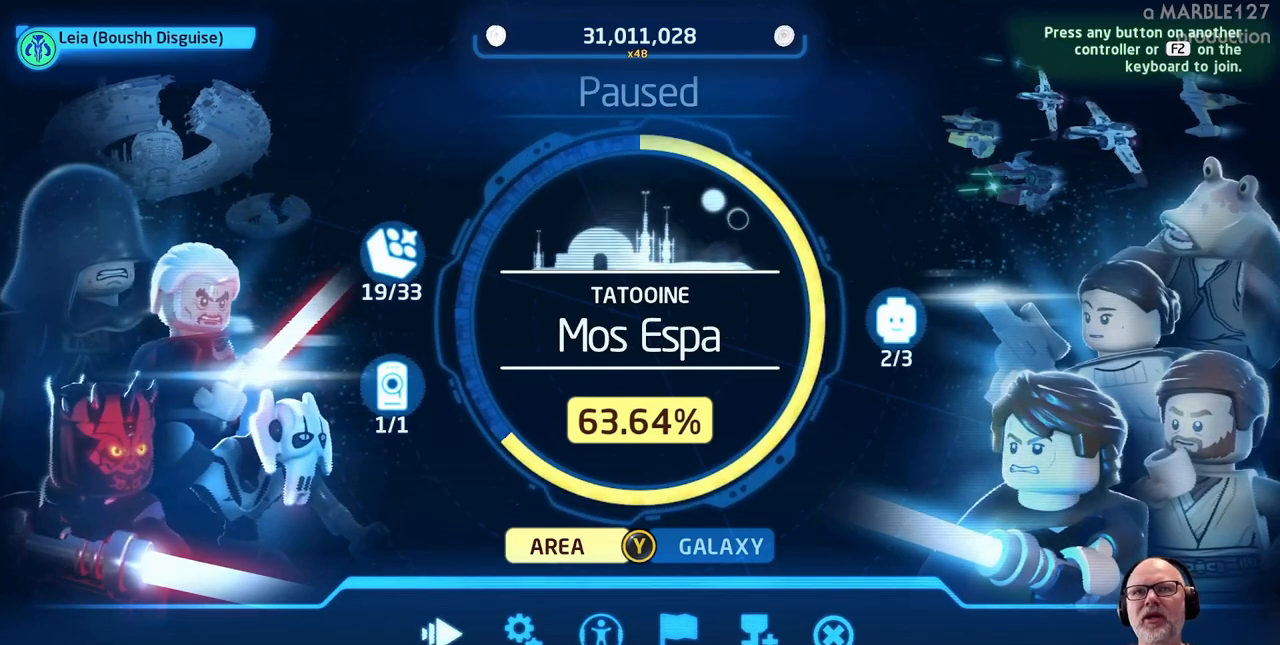
Gameplay with a controller (Xbox layout); each line is a JSON object with the inputs held at the frame after it. "events" lists button and stick changes between this image and that frame as [ms after this image, input, new state], when the widget could be followed in between. Not read: DPAD_RIGHT L2 L3 R2 R3.
{"buttons": [], "left_stick": "center", "right_stick": "center", "events": [[300, "B", "down"], [467, "B", "up"]]}
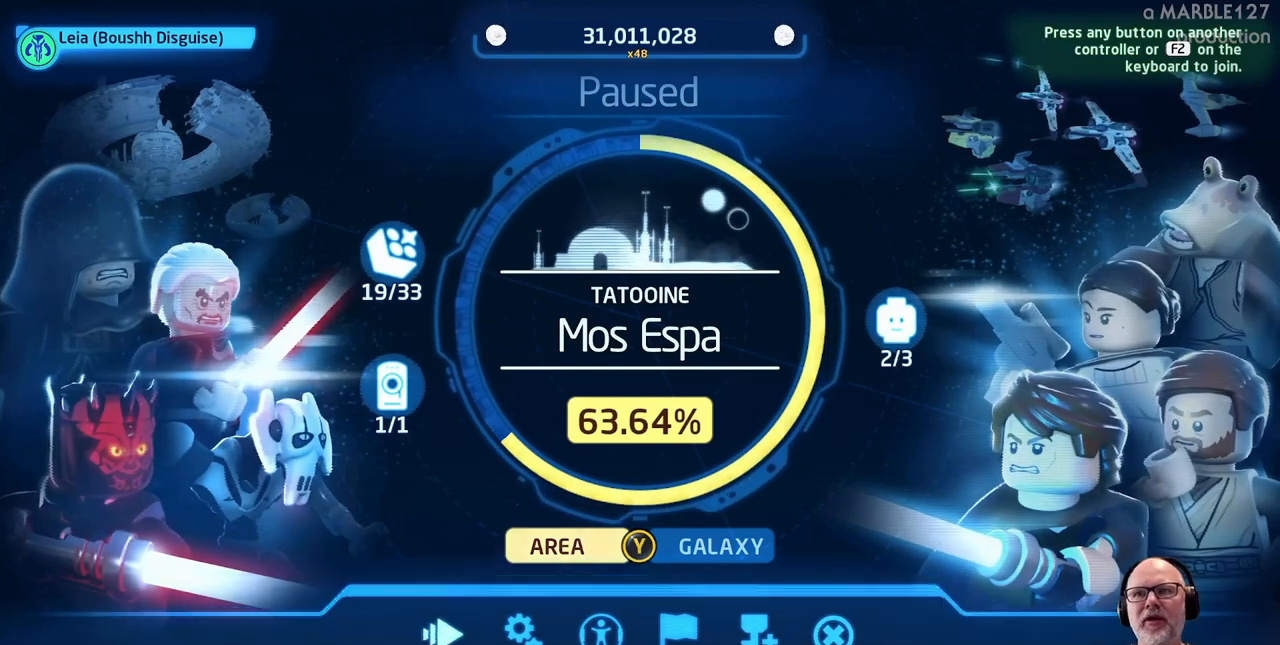
{"buttons": [], "left_stick": "center", "right_stick": "center", "events": []}
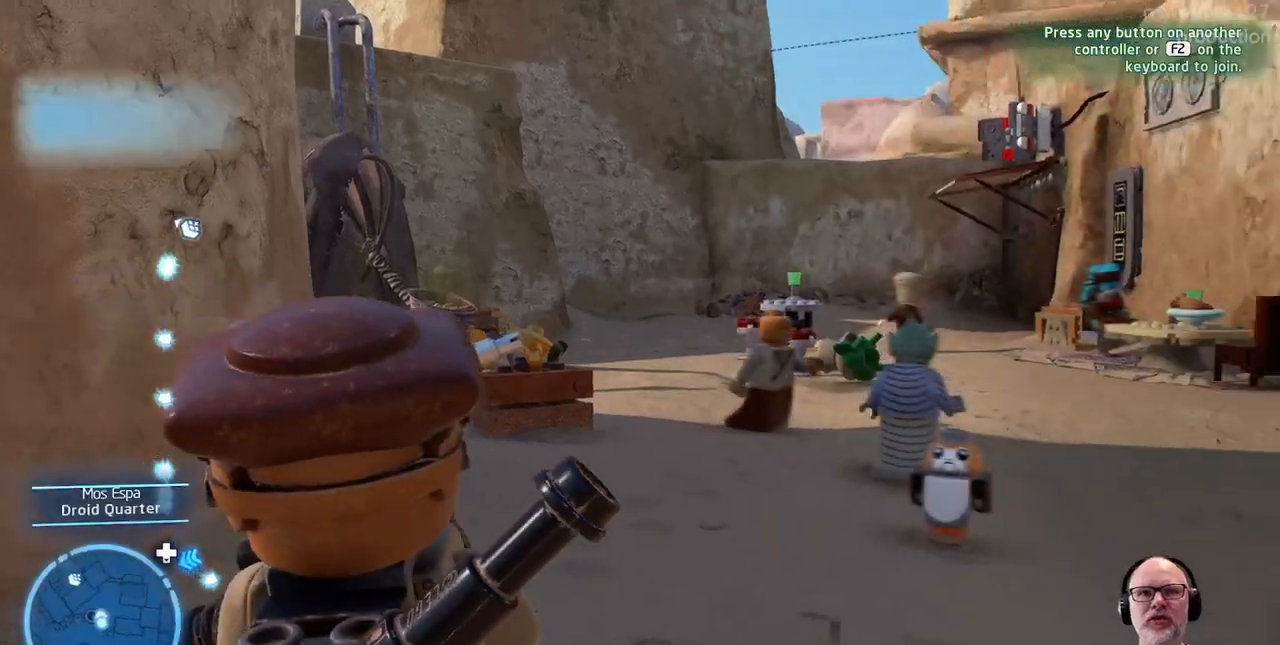
{"buttons": [], "left_stick": "center", "right_stick": "center", "events": []}
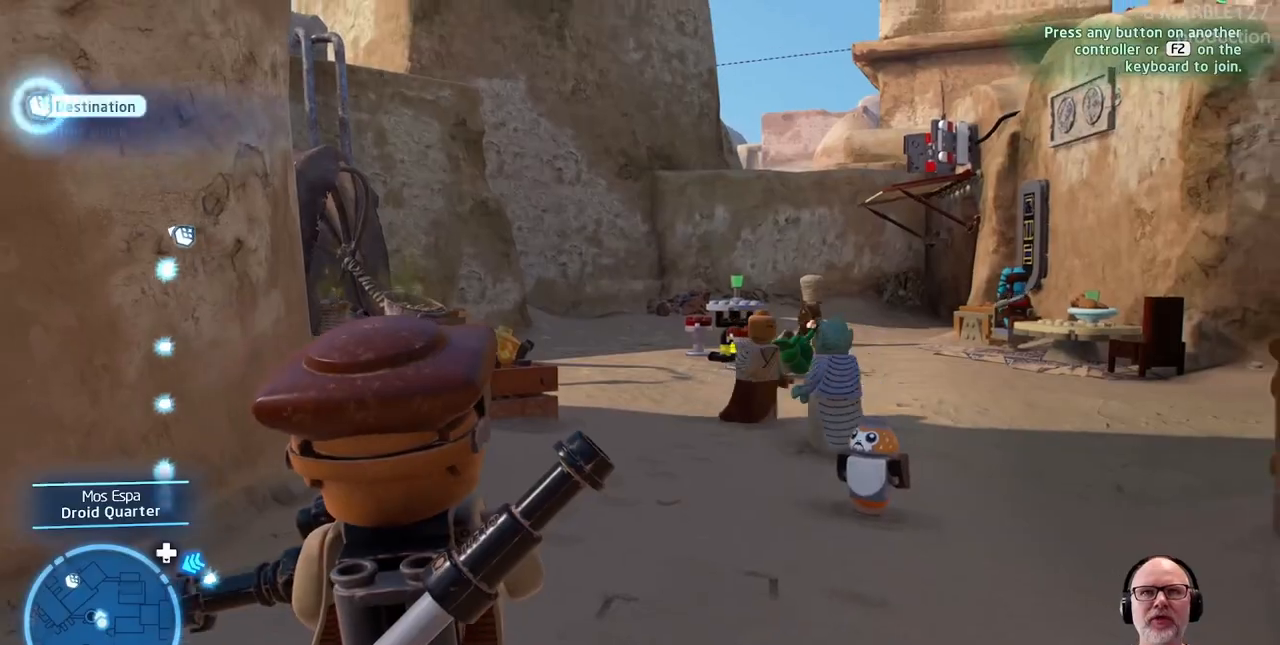
{"buttons": [], "left_stick": "center", "right_stick": "center", "events": [[200, "right_stick", "right"], [433, "right_stick", "center"]]}